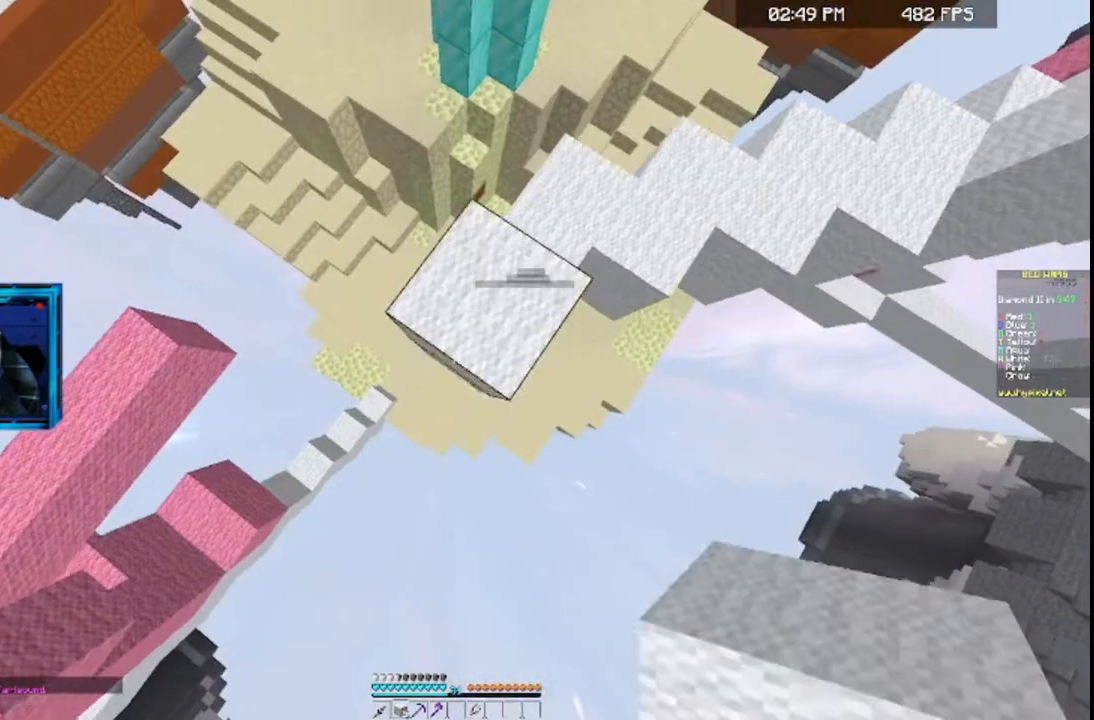
Gameplay with keyboard and mouse; each line is a JSON object with the keys and mouse buttons held at the frame after it. "events" lists presses ("down") and releases ("up") of "a", "d", "s", "space", "w", "mouse_left" and "mouse_right" between this image and that frame as [ms after this image, input, new state], when the widget could be followed in between. "mouse_left", "mouse_right" = the "left", "right" buttons of the "mouse" list. No other keys are recorded. Fast repeated clicks can show as one long hold. Mouse movement is not recorded.
{"keys": ["a", "s"], "mouse": ["left"], "events": [[33, "space", "down"], [233, "space", "up"]]}
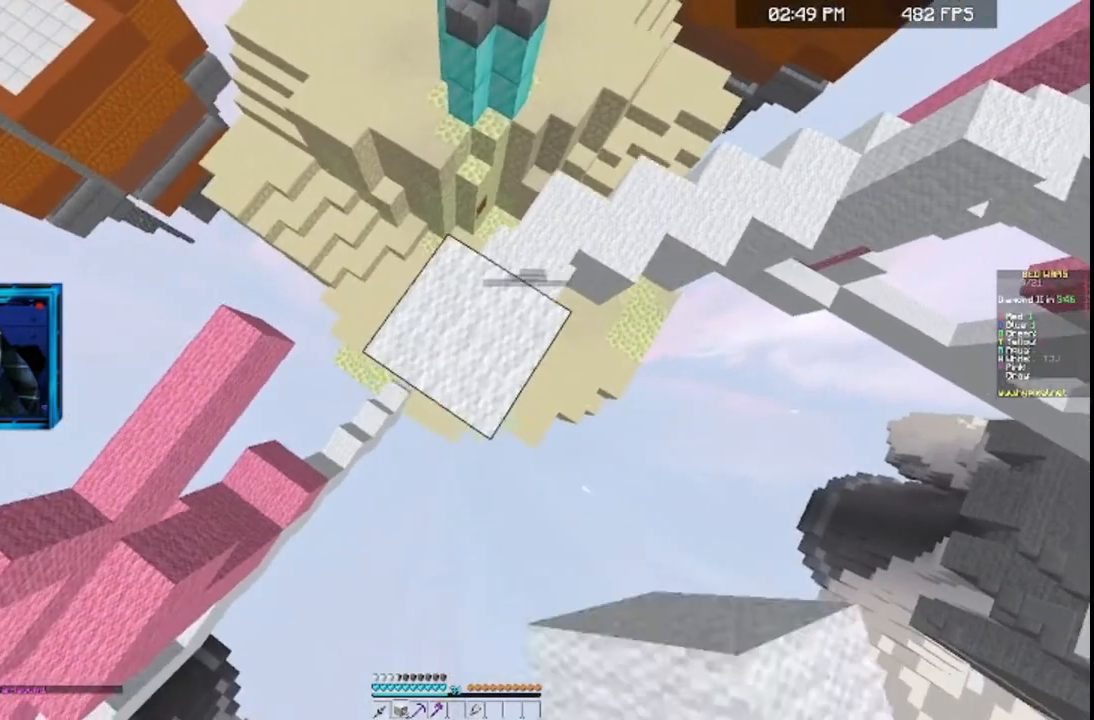
{"keys": ["a", "s"], "mouse": ["left"], "events": [[167, "space", "down"], [333, "space", "up"]]}
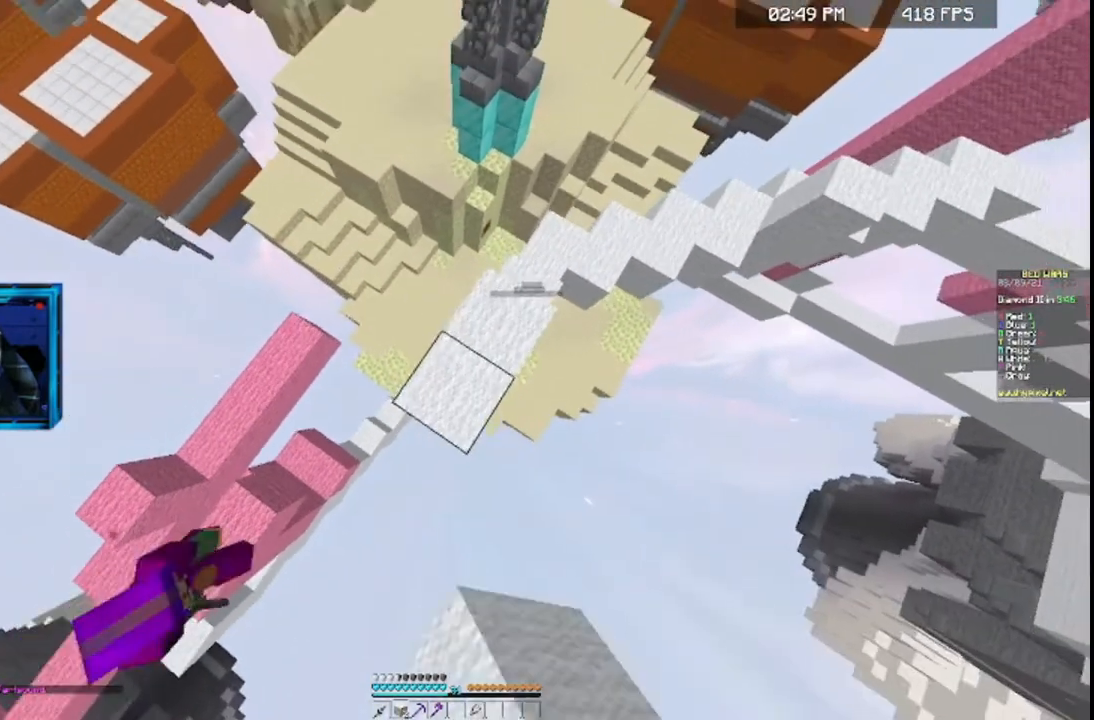
{"keys": ["d", "w"], "mouse": [], "events": [[67, "a", "up"], [67, "d", "down"], [133, "s", "up"], [433, "mouse_left", "up"], [433, "w", "down"]]}
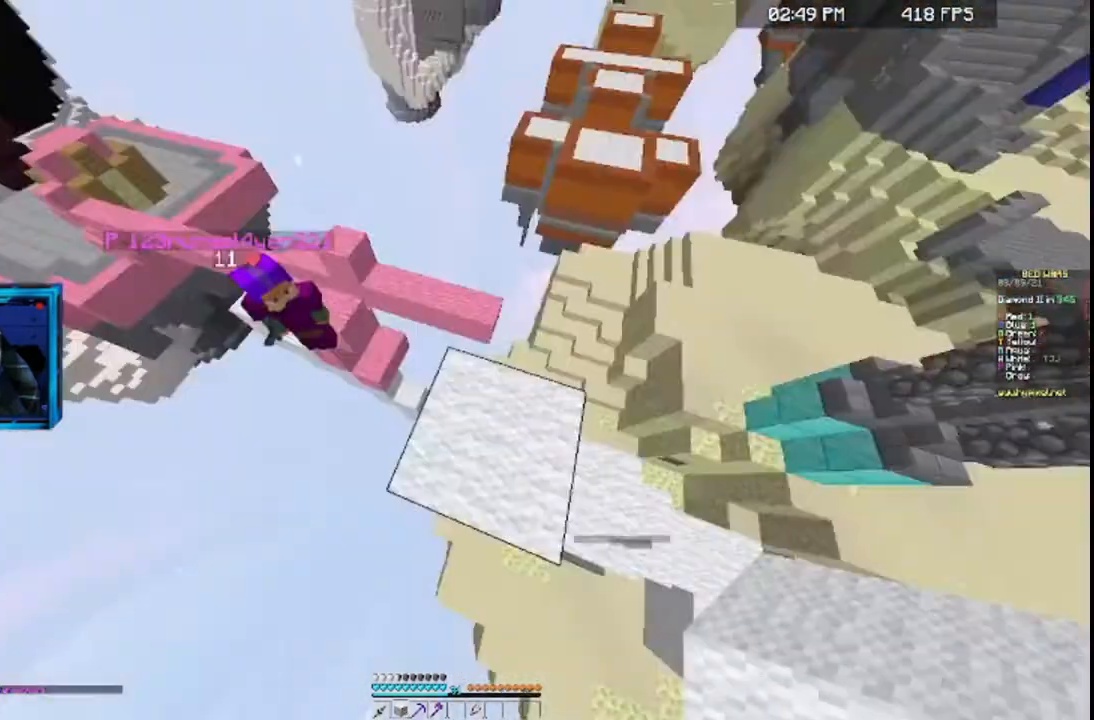
{"keys": ["s"], "mouse": [], "events": [[133, "w", "up"], [167, "s", "down"], [267, "a", "down"], [267, "d", "up"], [467, "a", "up"]]}
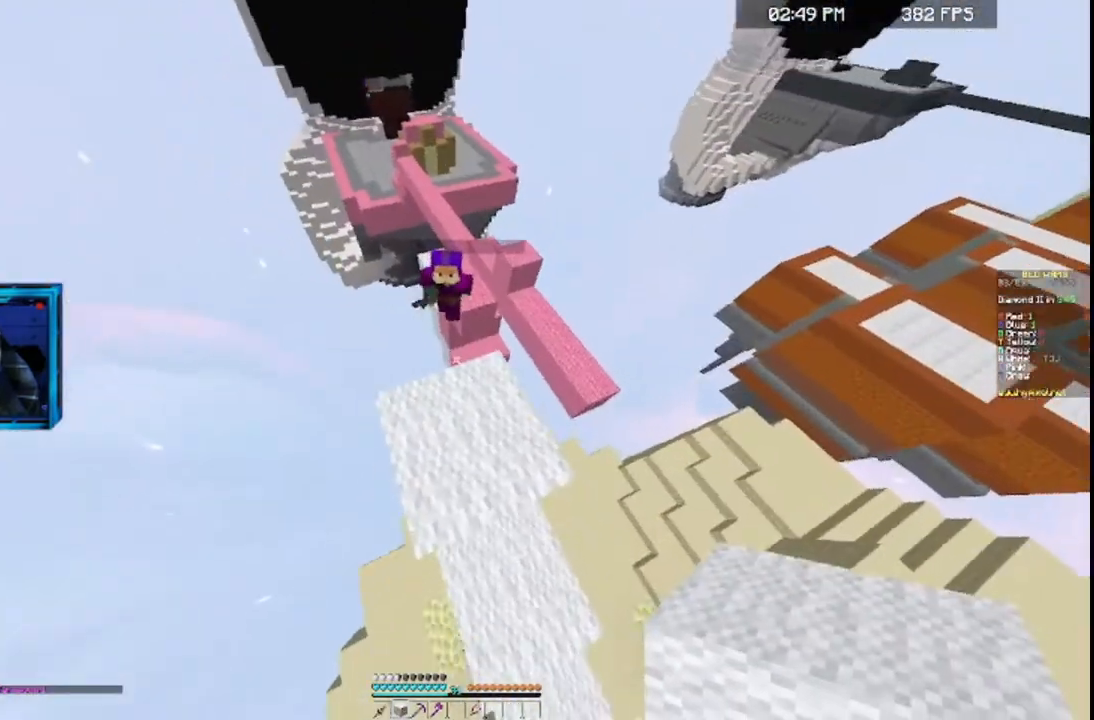
{"keys": ["space"], "mouse": ["left"], "events": [[33, "s", "up"], [267, "mouse_left", "down"], [267, "space", "down"]]}
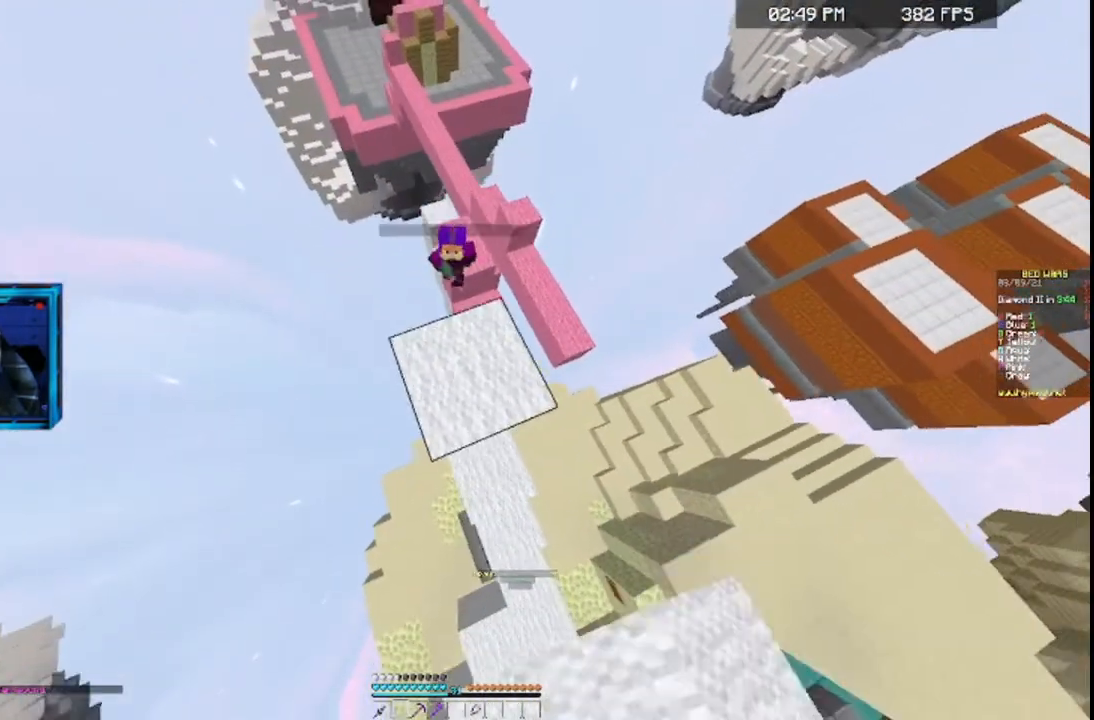
{"keys": ["space", "w"], "mouse": ["left"], "events": [[467, "w", "down"]]}
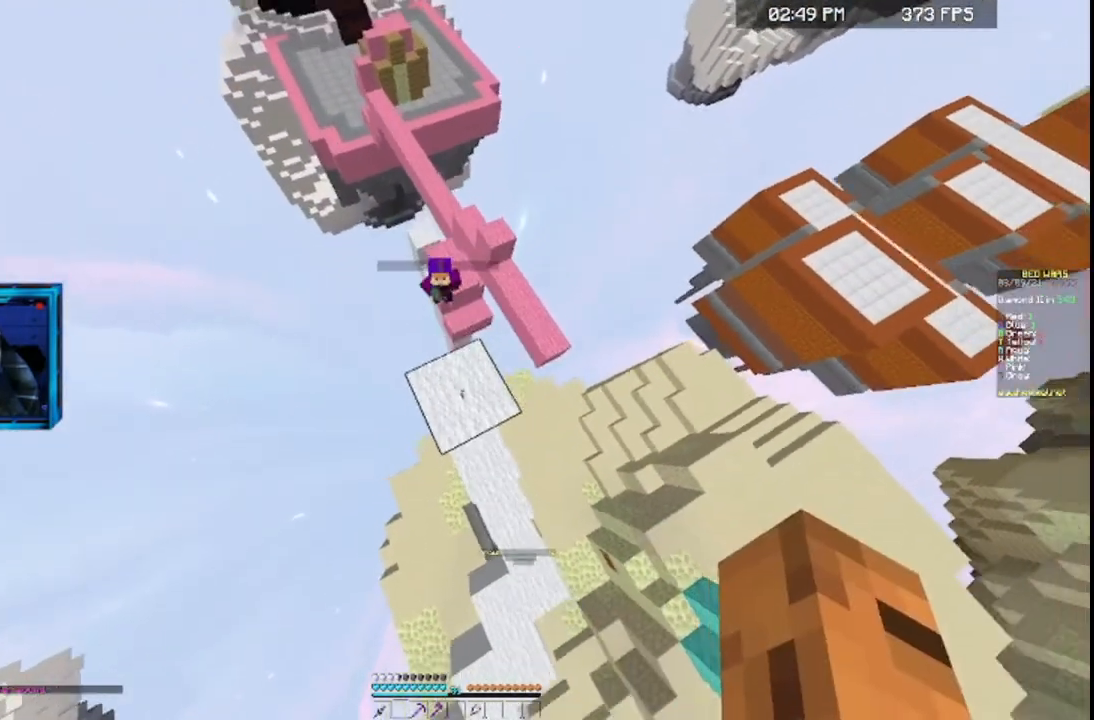
{"keys": [], "mouse": [], "events": [[33, "space", "up"], [133, "mouse_left", "up"], [467, "w", "up"]]}
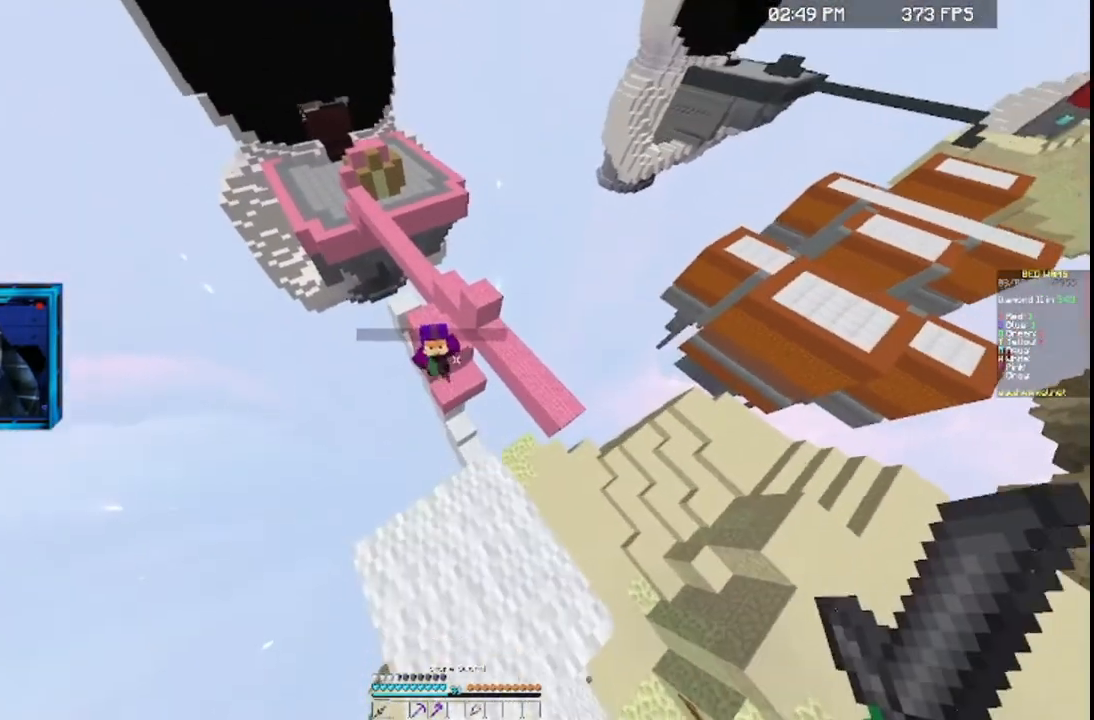
{"keys": [], "mouse": [], "events": [[267, "s", "down"], [433, "s", "up"]]}
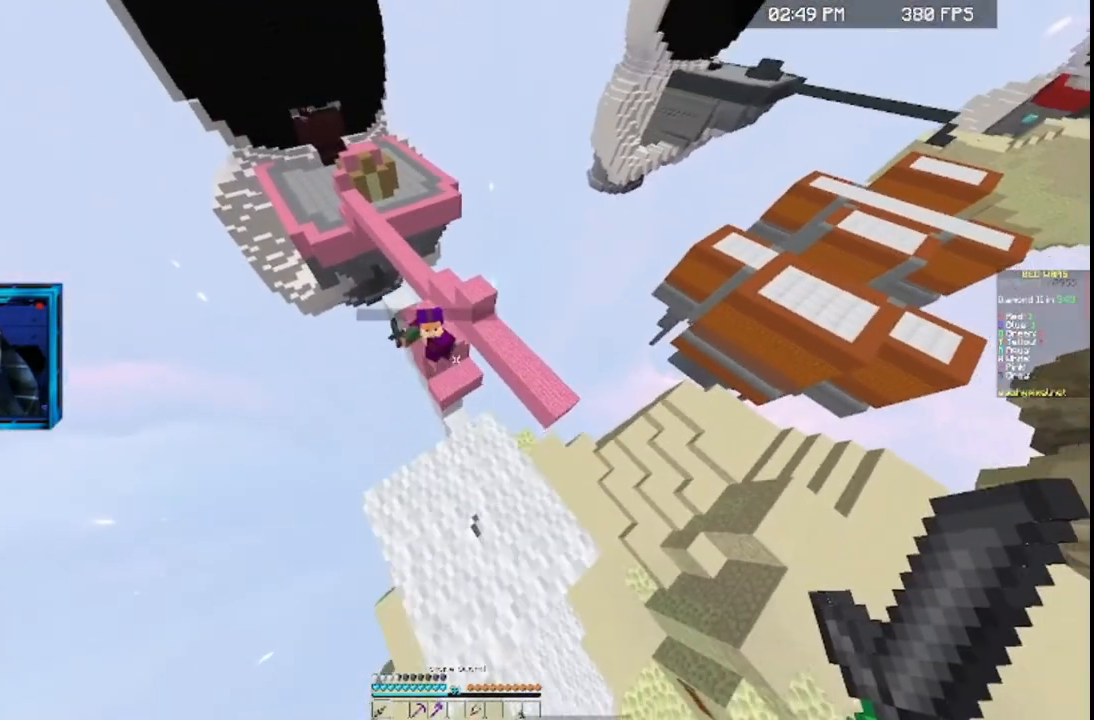
{"keys": ["d", "w"], "mouse": [], "events": [[33, "w", "down"], [233, "space", "down"], [433, "d", "down"], [433, "space", "up"]]}
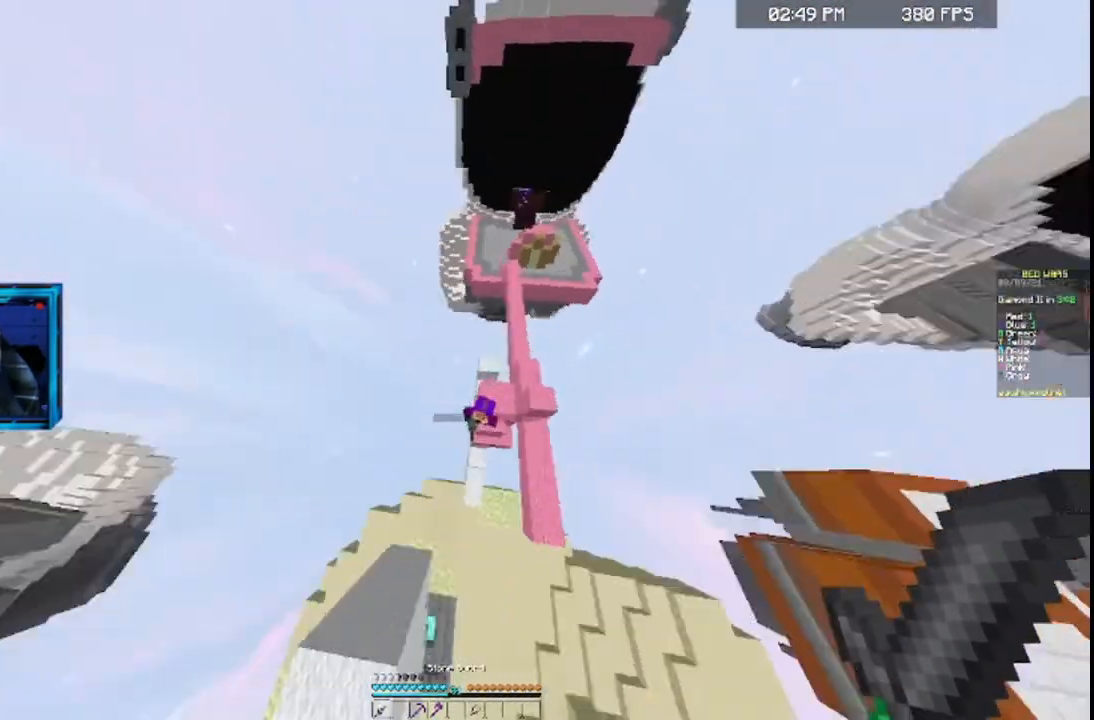
{"keys": ["a", "s"], "mouse": ["right"], "events": [[133, "w", "up"], [167, "a", "down"], [233, "d", "up"], [233, "s", "down"], [367, "mouse_right", "down"], [367, "s", "up"], [467, "s", "down"]]}
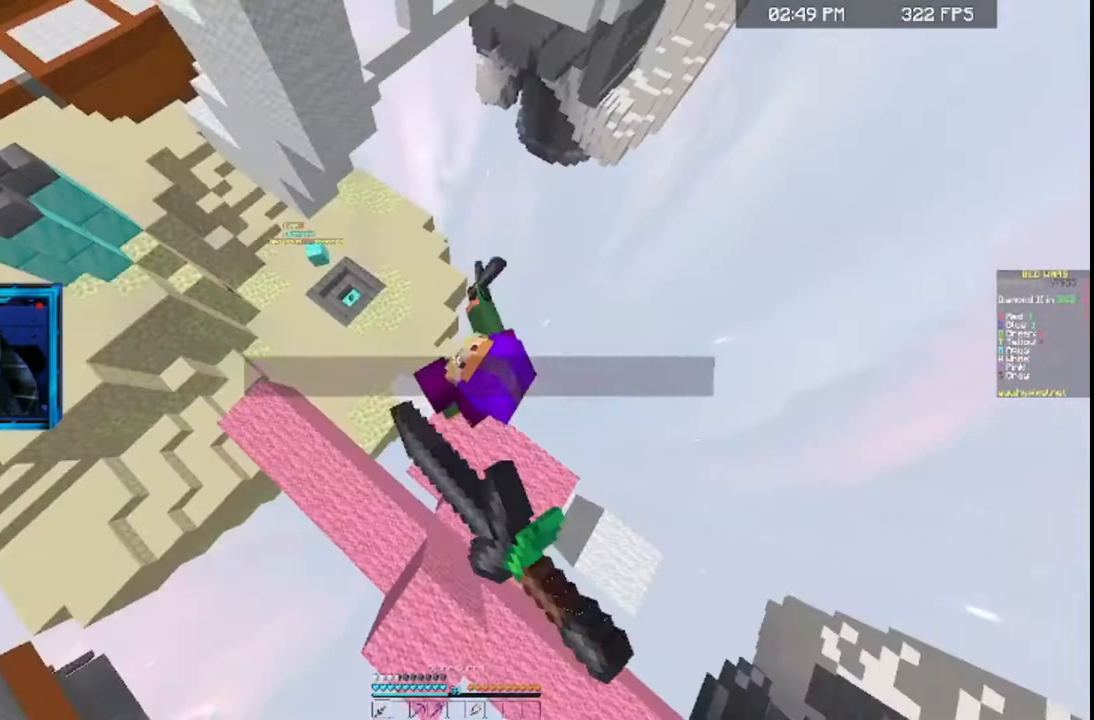
{"keys": [], "mouse": ["right"], "events": [[67, "s", "up"], [133, "a", "up"], [233, "a", "down"], [333, "a", "up"]]}
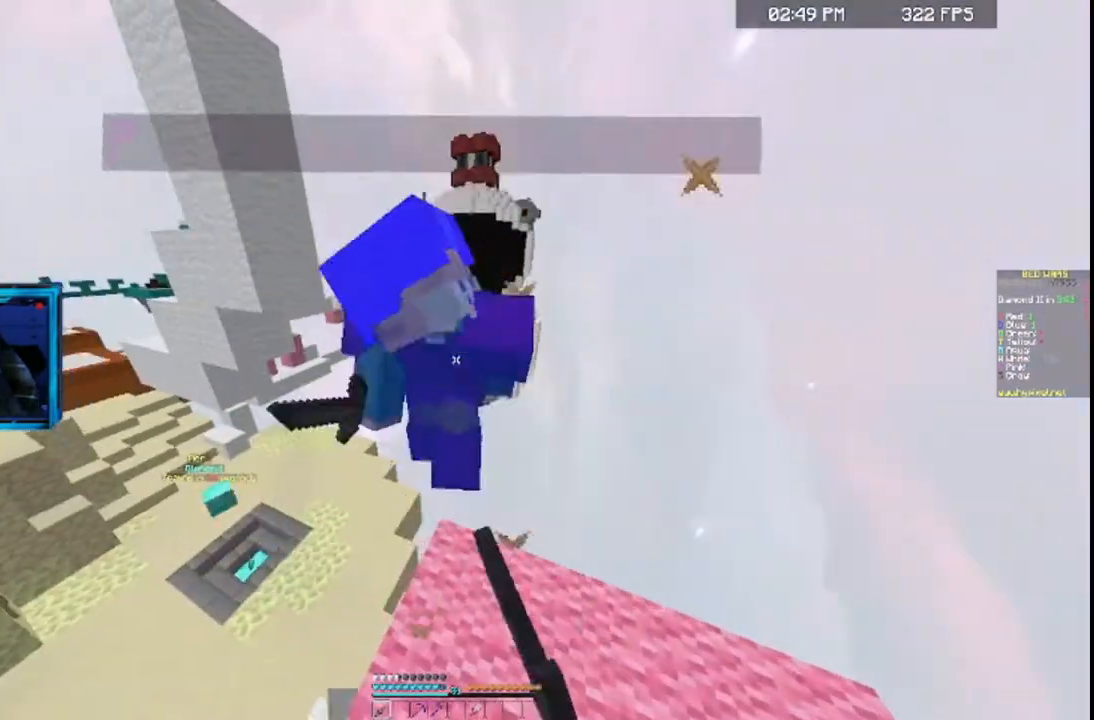
{"keys": [], "mouse": [], "events": [[233, "mouse_right", "up"]]}
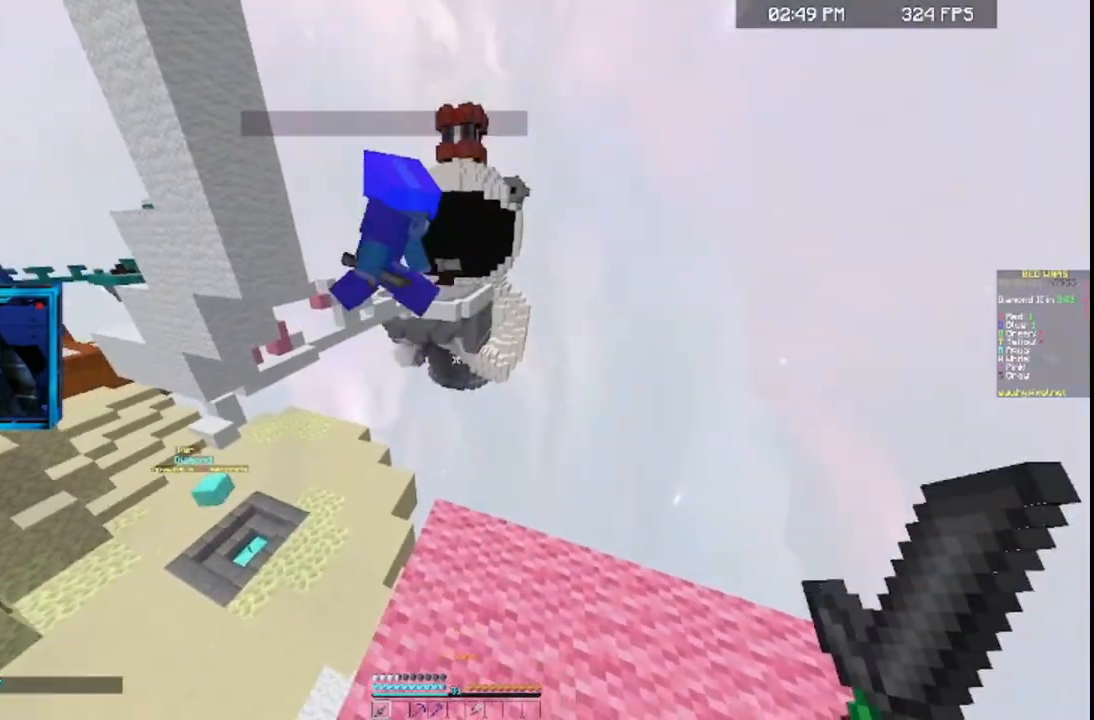
{"keys": [], "mouse": [], "events": []}
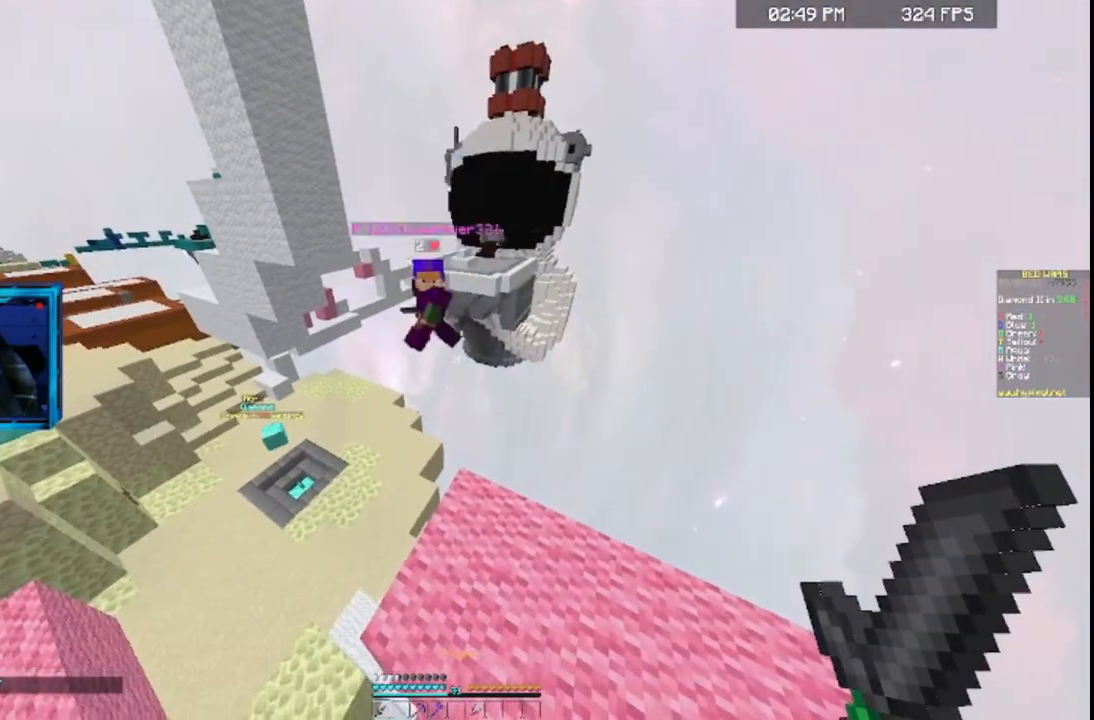
{"keys": [], "mouse": [], "events": []}
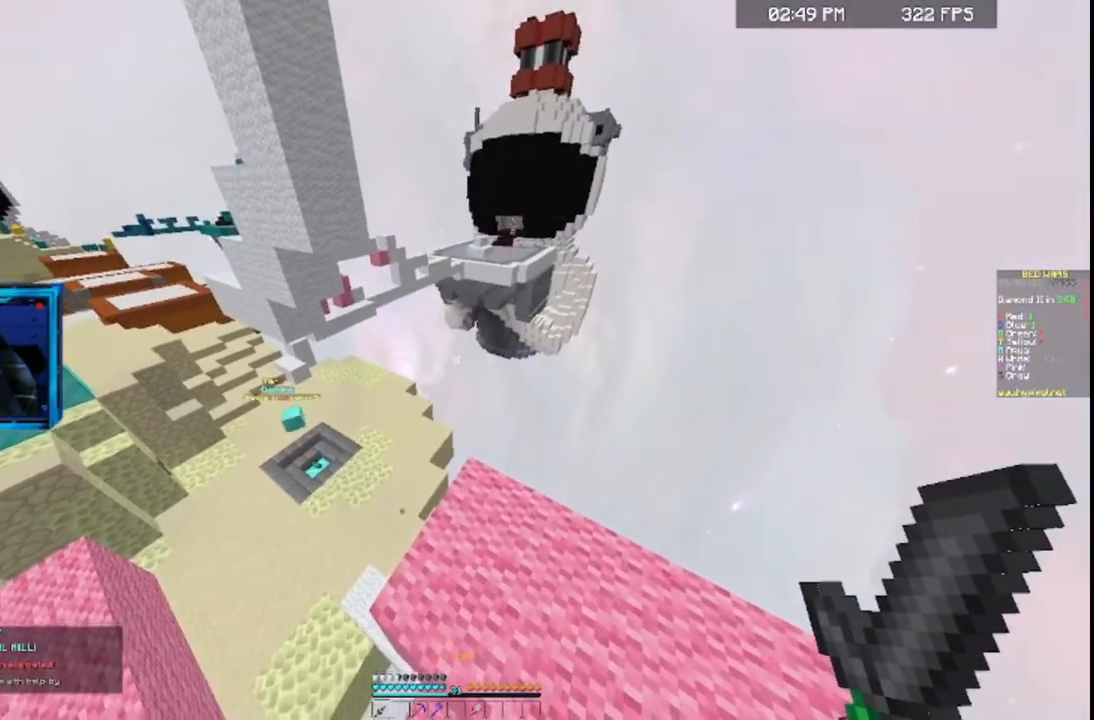
{"keys": [], "mouse": [], "events": []}
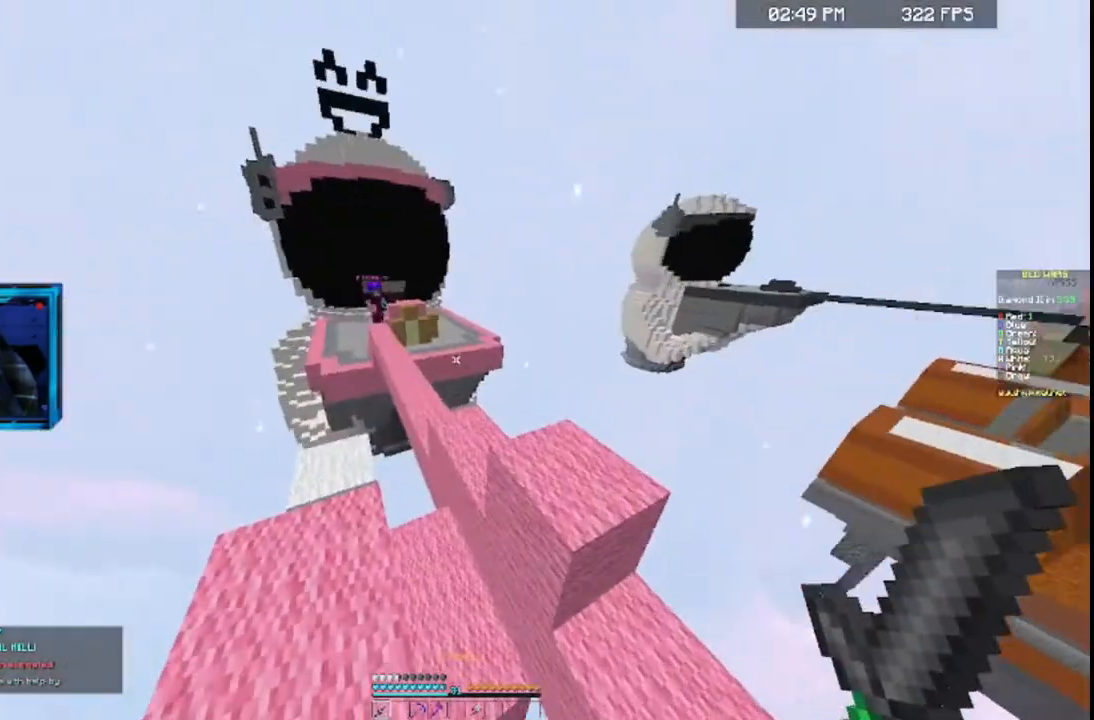
{"keys": ["d", "space", "w"], "mouse": [], "events": [[333, "w", "down"], [367, "space", "down"], [467, "d", "down"]]}
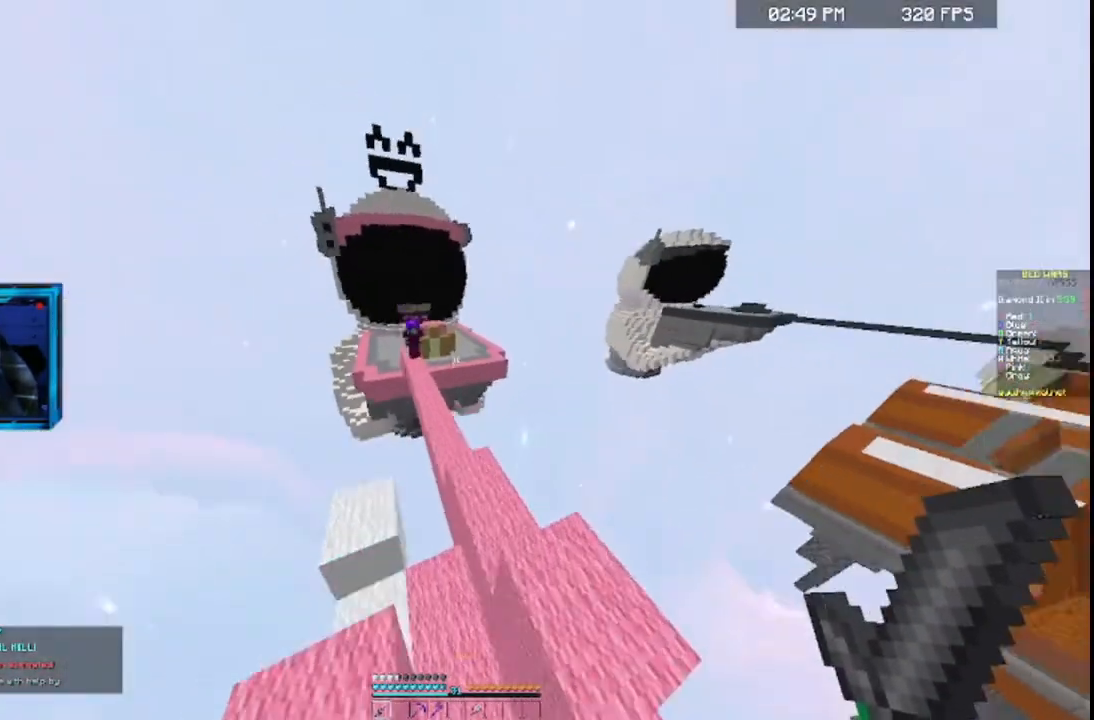
{"keys": ["w"], "mouse": ["right"], "events": [[133, "space", "up"], [333, "d", "up"], [433, "mouse_right", "down"]]}
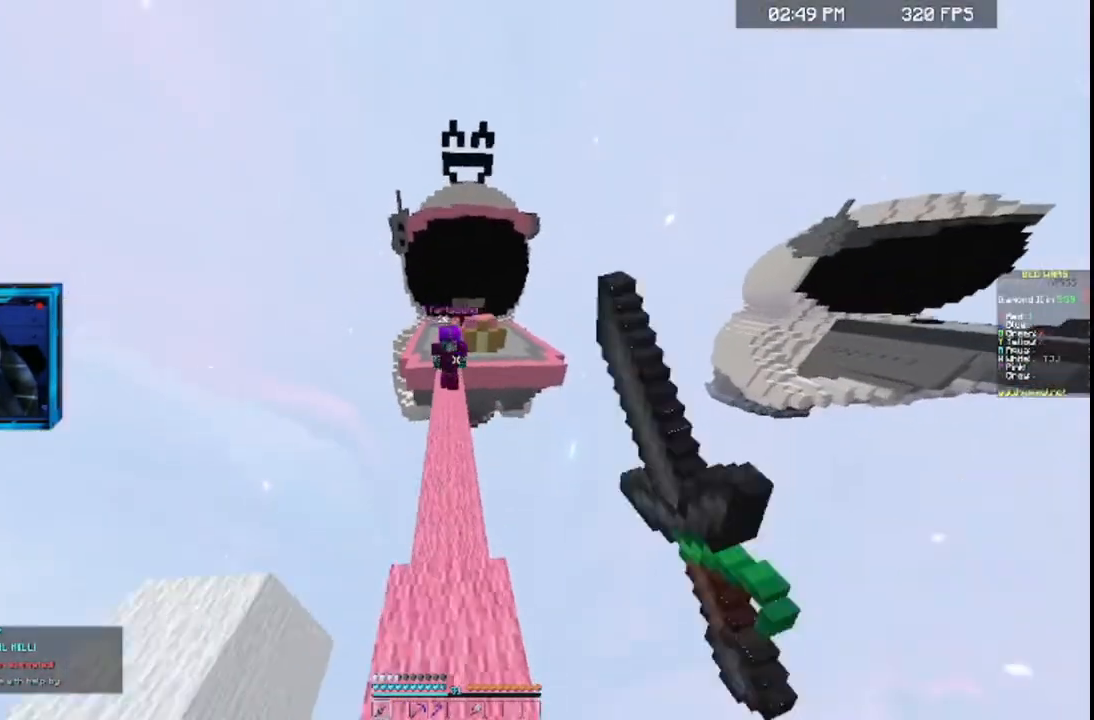
{"keys": ["a", "w"], "mouse": ["right"], "events": [[467, "a", "down"]]}
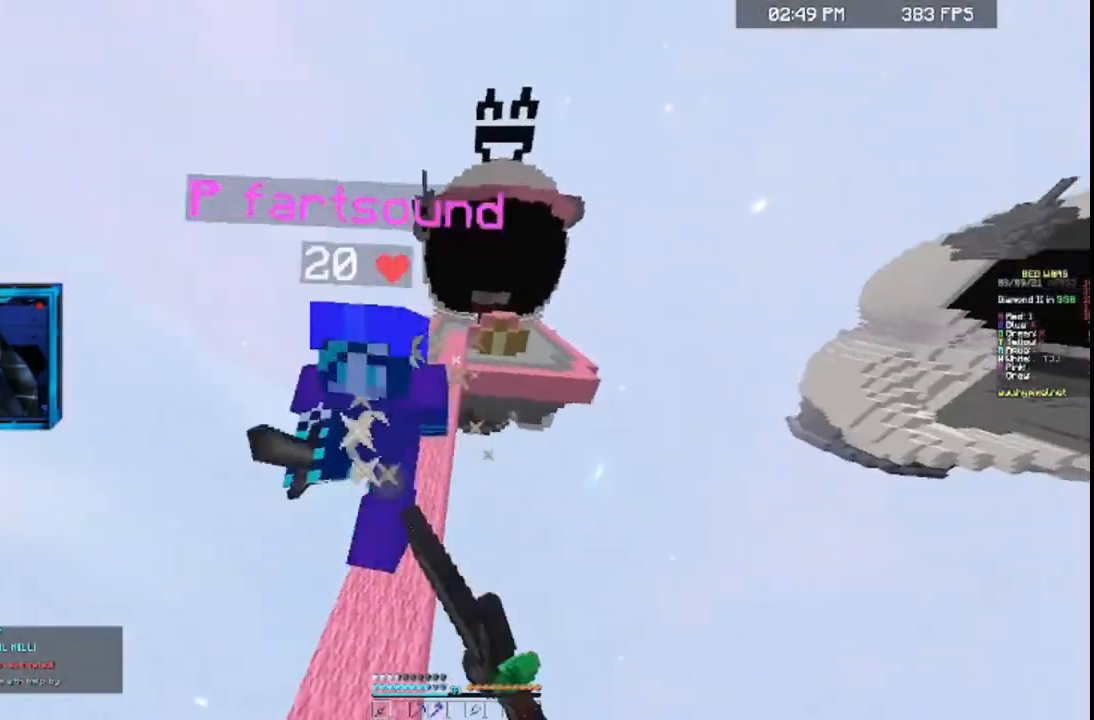
{"keys": ["w"], "mouse": ["right"], "events": [[333, "a", "up"]]}
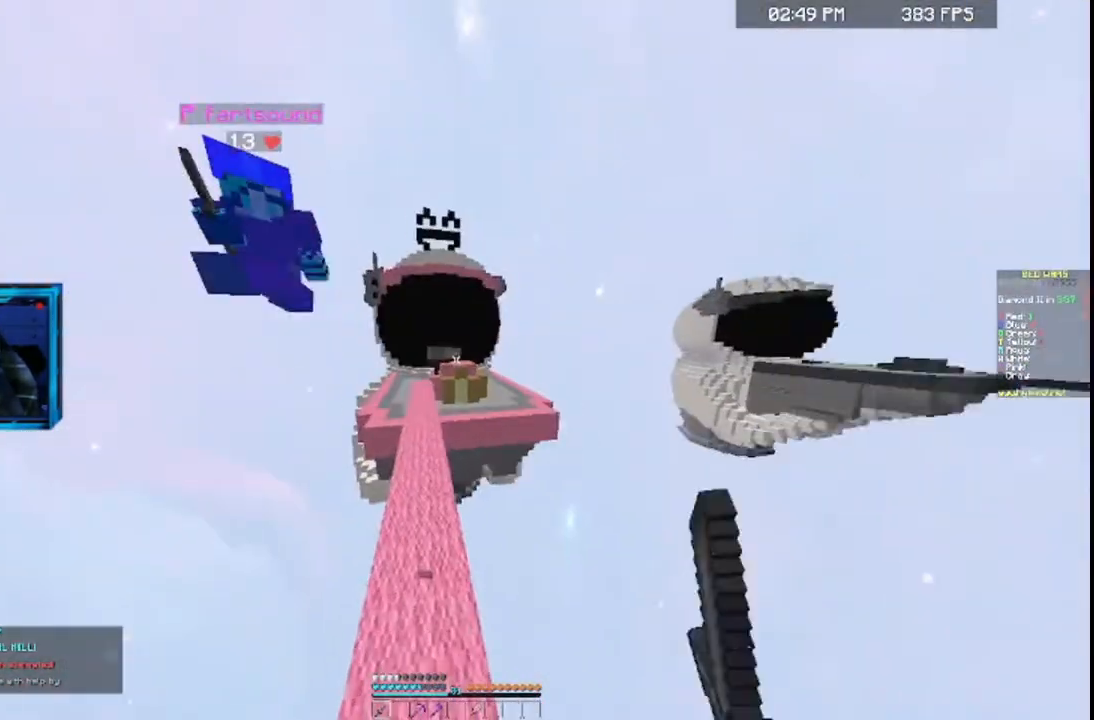
{"keys": ["w"], "mouse": [], "events": [[133, "d", "down"], [167, "mouse_right", "up"], [233, "d", "up"], [367, "a", "down"], [433, "a", "up"]]}
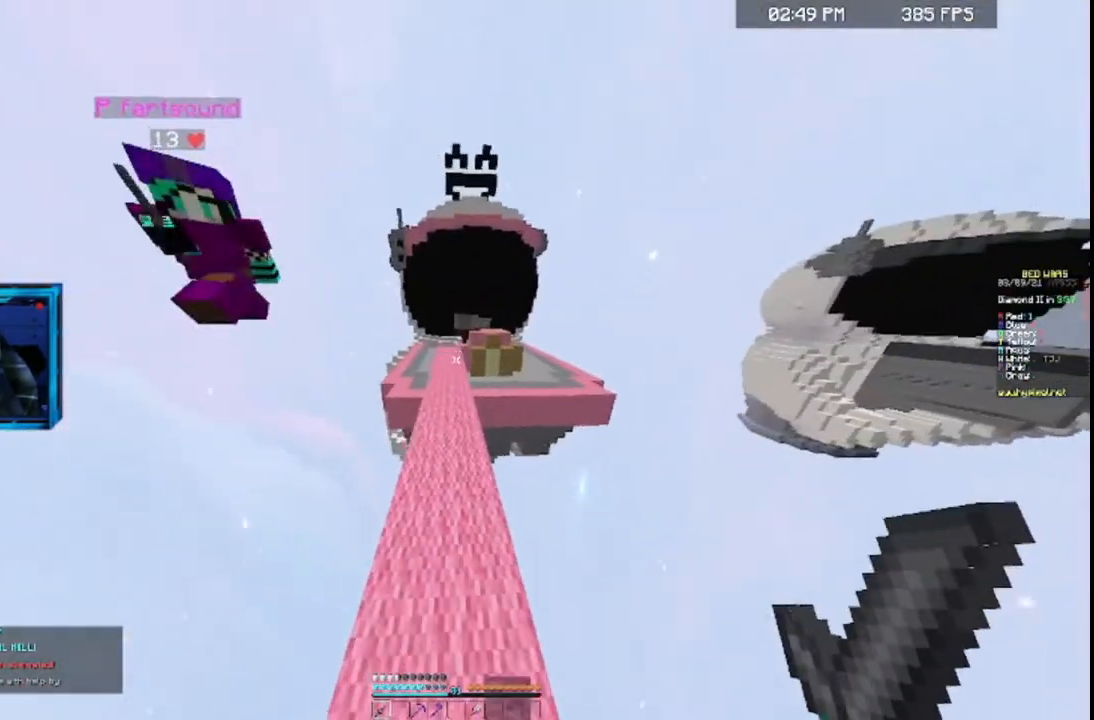
{"keys": ["w"], "mouse": [], "events": [[167, "space", "down"], [433, "space", "up"]]}
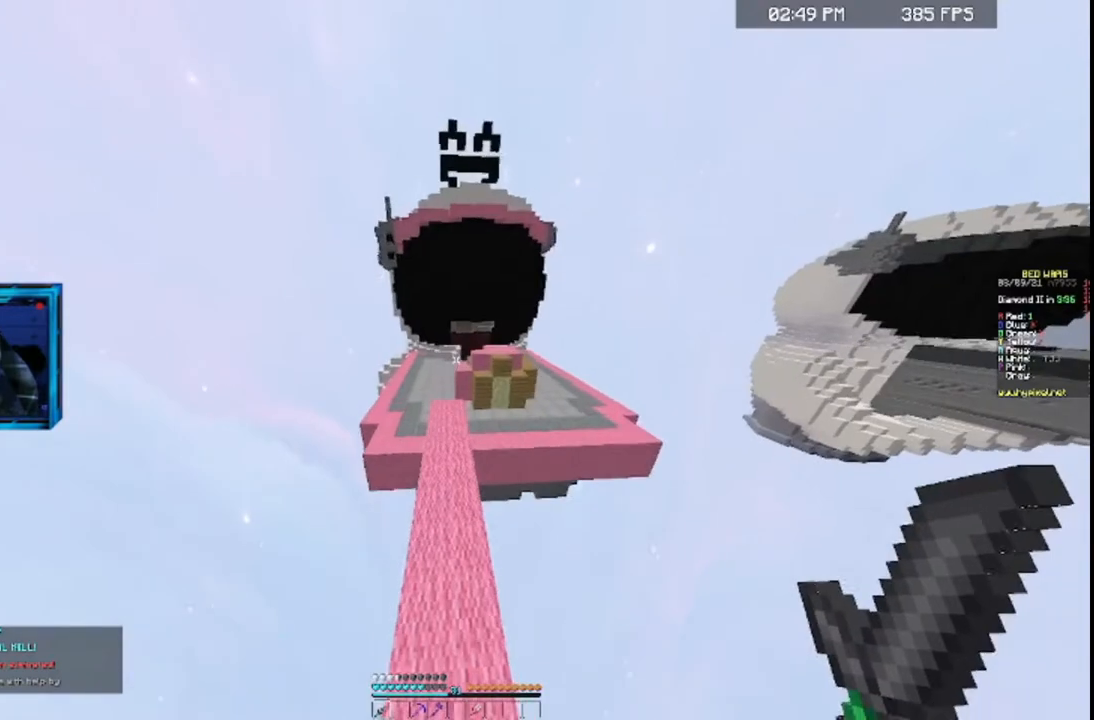
{"keys": ["w"], "mouse": [], "events": []}
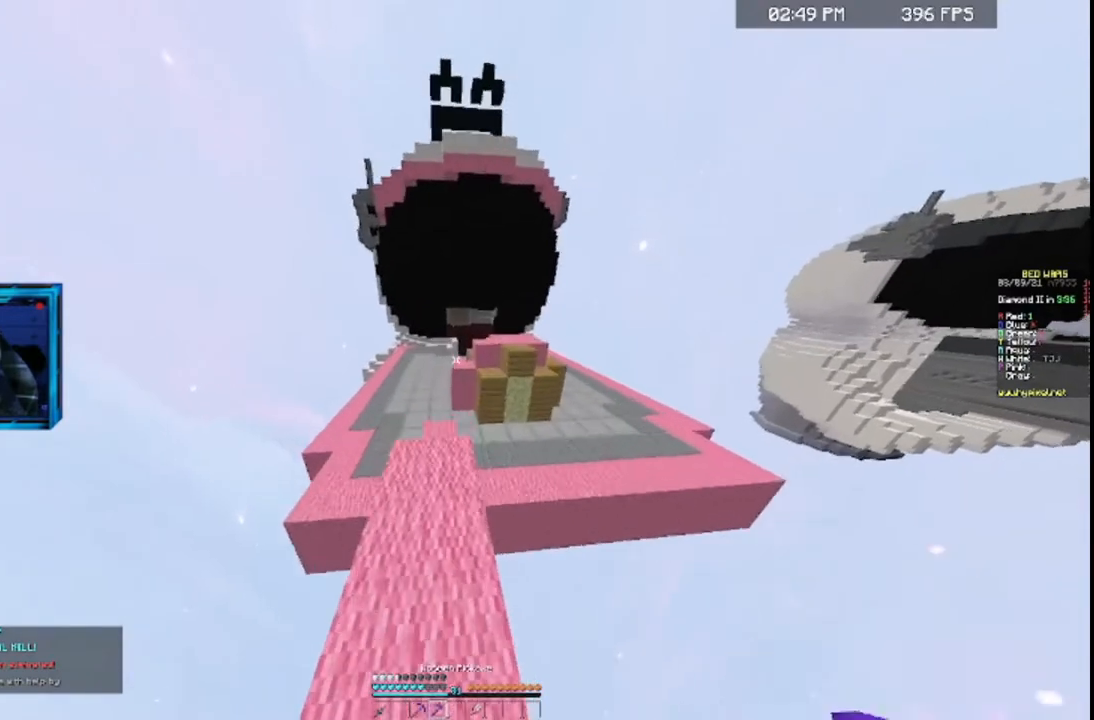
{"keys": ["d", "w"], "mouse": [], "events": [[67, "space", "down"], [233, "d", "down"], [333, "space", "up"]]}
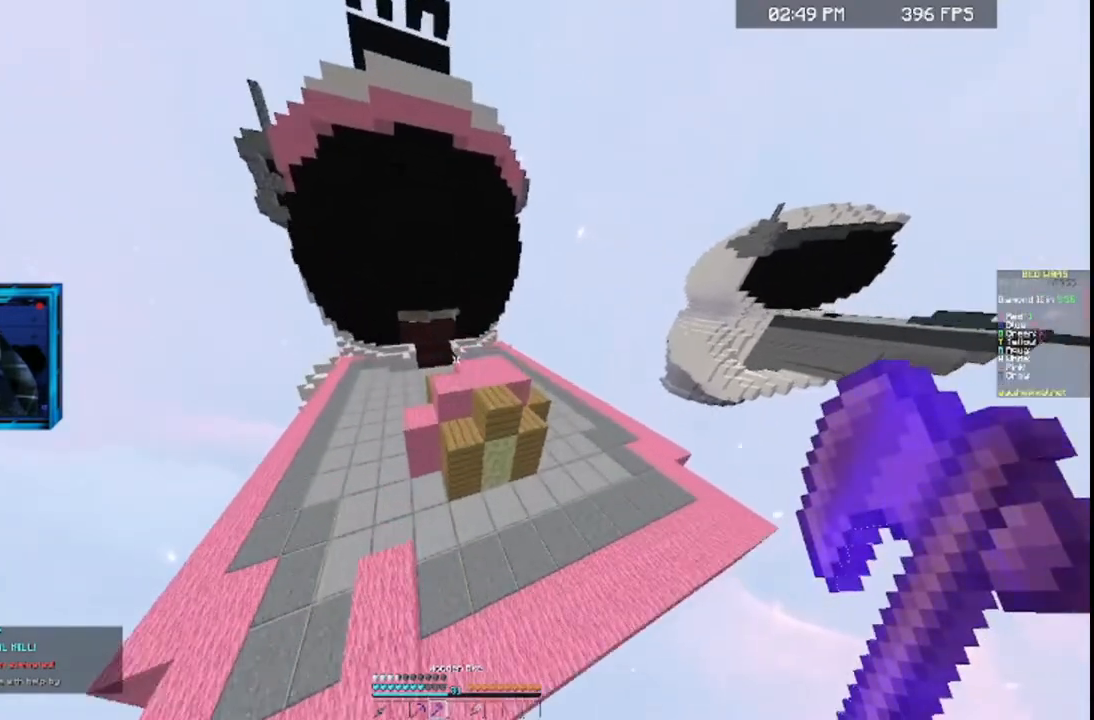
{"keys": ["d"], "mouse": [], "events": [[33, "w", "up"], [67, "s", "down"], [333, "s", "up"]]}